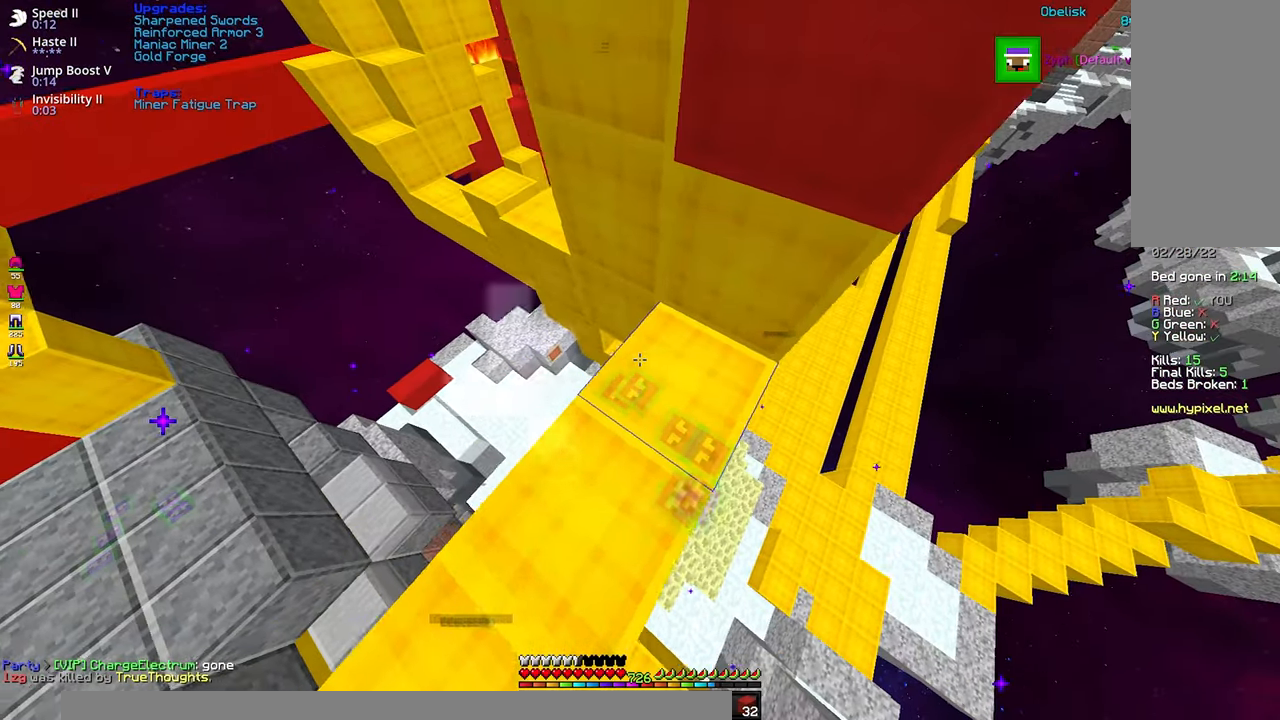
Gameplay with keyboard and mouse; each line is a JSON object with the keys and mouse buttons held at the frame after it. "events" lists presses ("down") and releases ("up") of "a", "d", "s", "shift", "space", "w", "mouse_left" and "mouse_right" between this image and that frame as [ms after this image, input, new state], when the widget could be followed in between. "mouse_left", "mouse_right" = the "left", "right" buttons of the "mouse" list. No other keys are recorded. Fast repeated clicks can show as one long hold. Mouse movement is not recorded.
{"keys": ["w"], "mouse": [], "events": [[117, "a", "up"], [117, "shift", "up"], [234, "w", "down"], [267, "a", "down"], [450, "a", "up"]]}
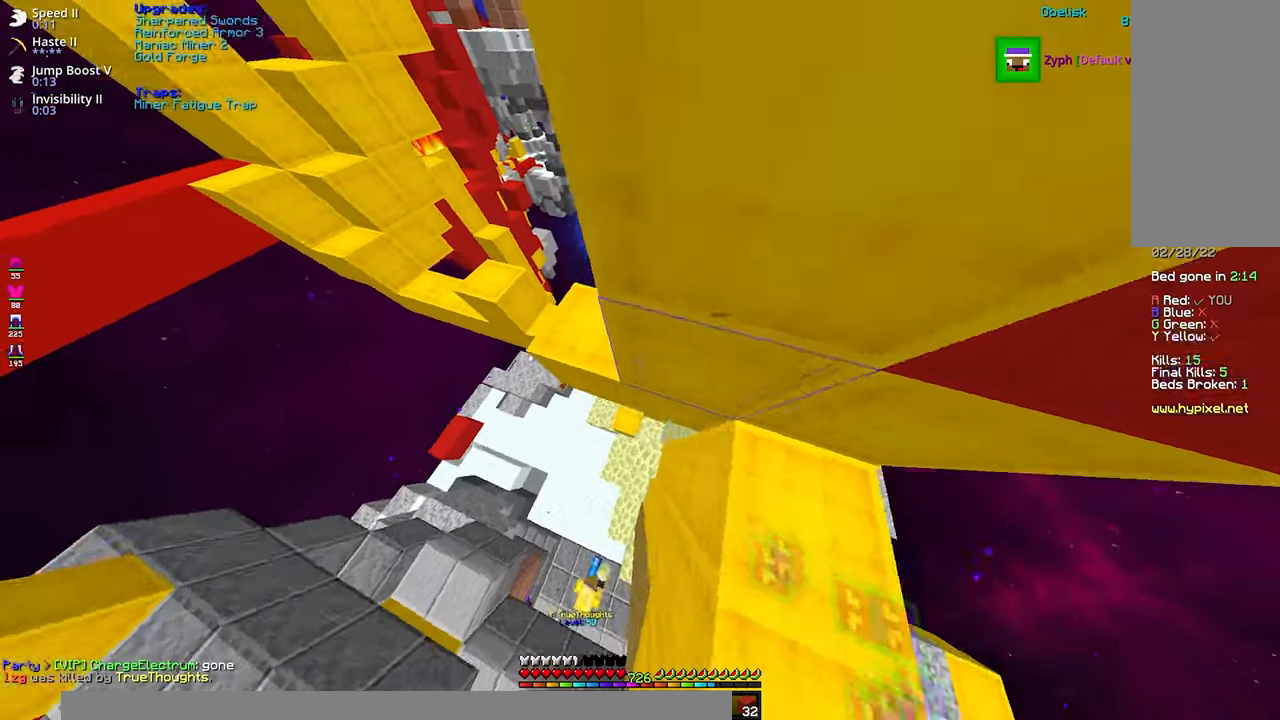
{"keys": ["d"], "mouse": [], "events": [[34, "d", "down"], [267, "w", "up"]]}
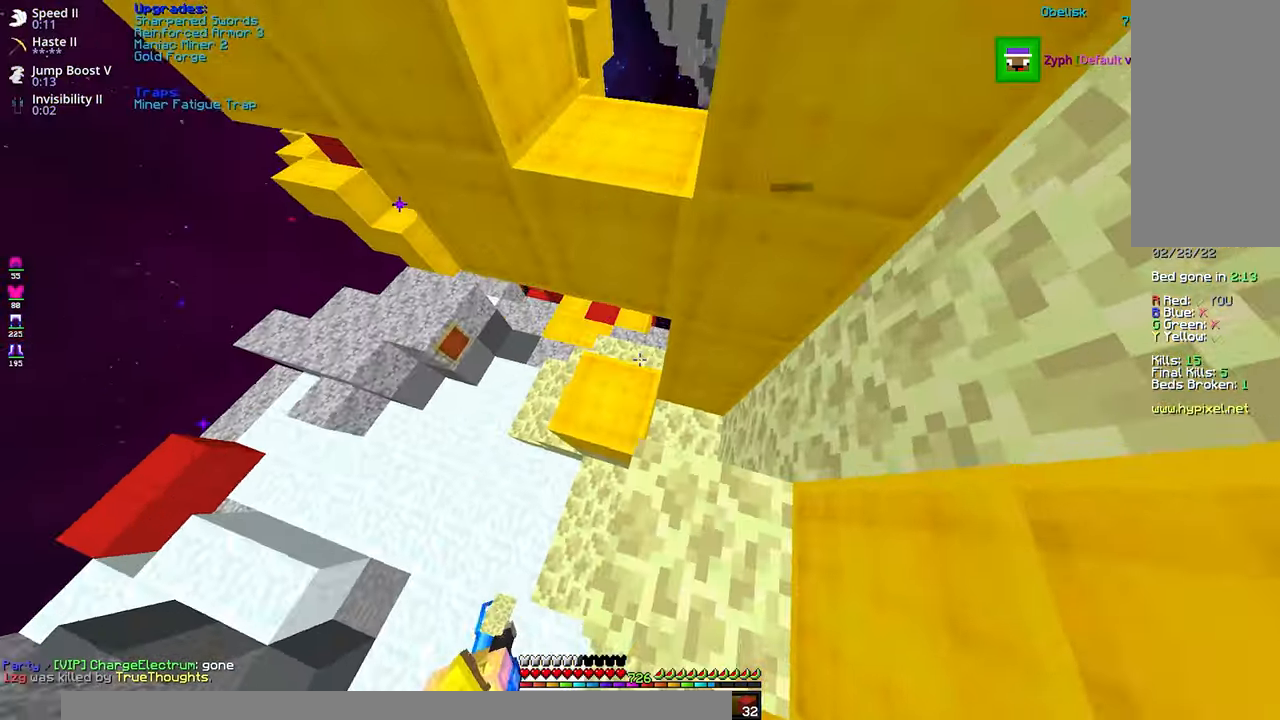
{"keys": ["d", "shift"], "mouse": [], "events": [[50, "s", "down"], [100, "s", "up"], [150, "d", "up"], [167, "shift", "down"], [367, "d", "down"]]}
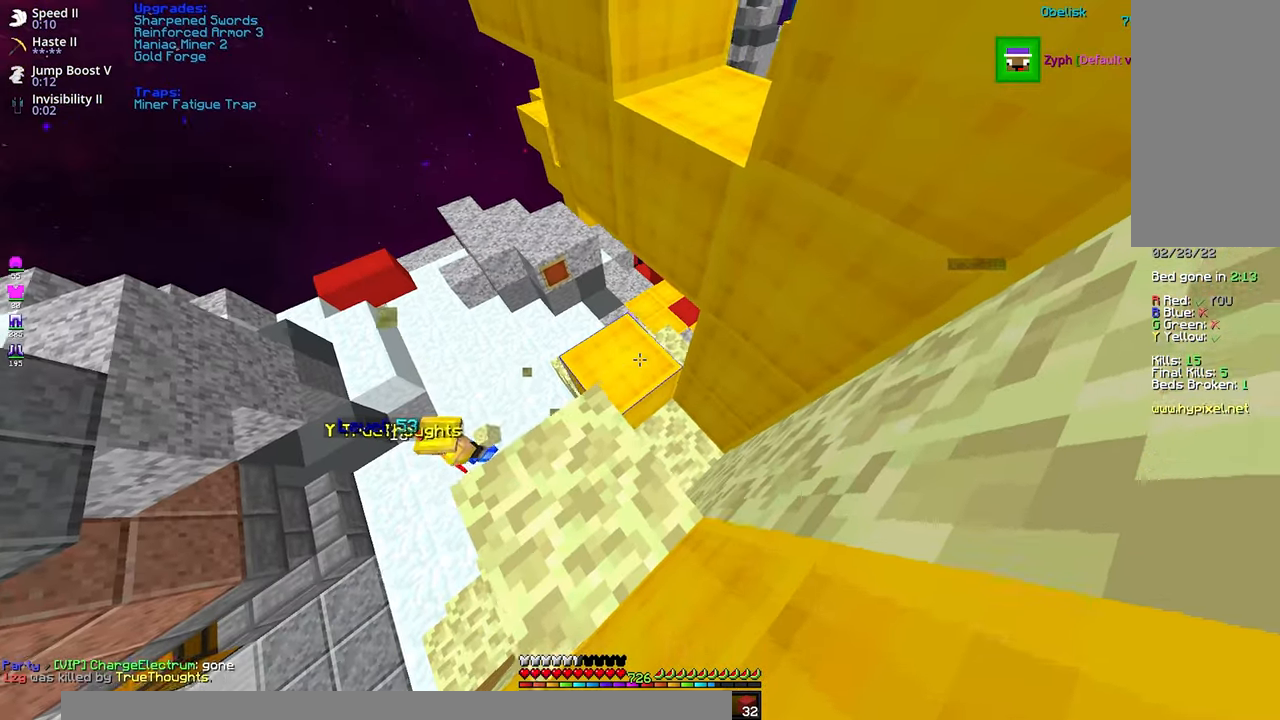
{"keys": [], "mouse": [], "events": [[217, "shift", "up"], [384, "d", "up"]]}
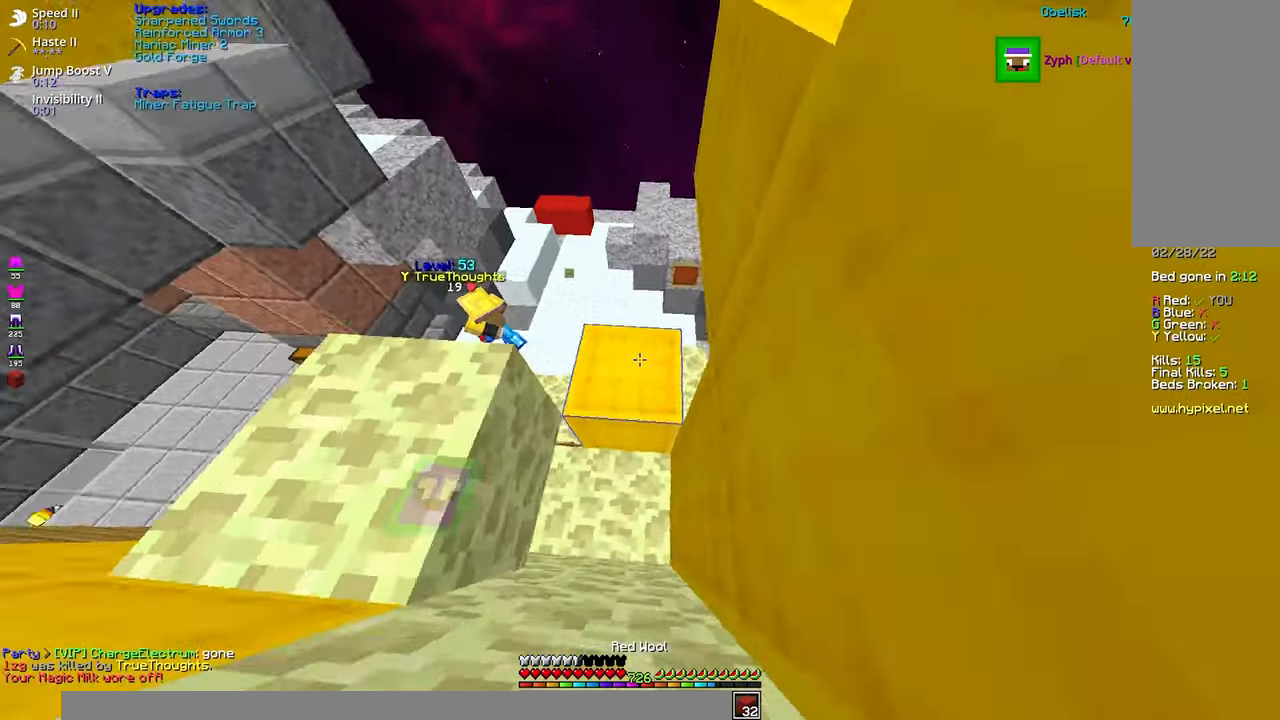
{"keys": ["s", "shift"], "mouse": [], "events": [[84, "mouse_right", "down"], [117, "shift", "down"], [250, "mouse_right", "up"], [317, "s", "down"]]}
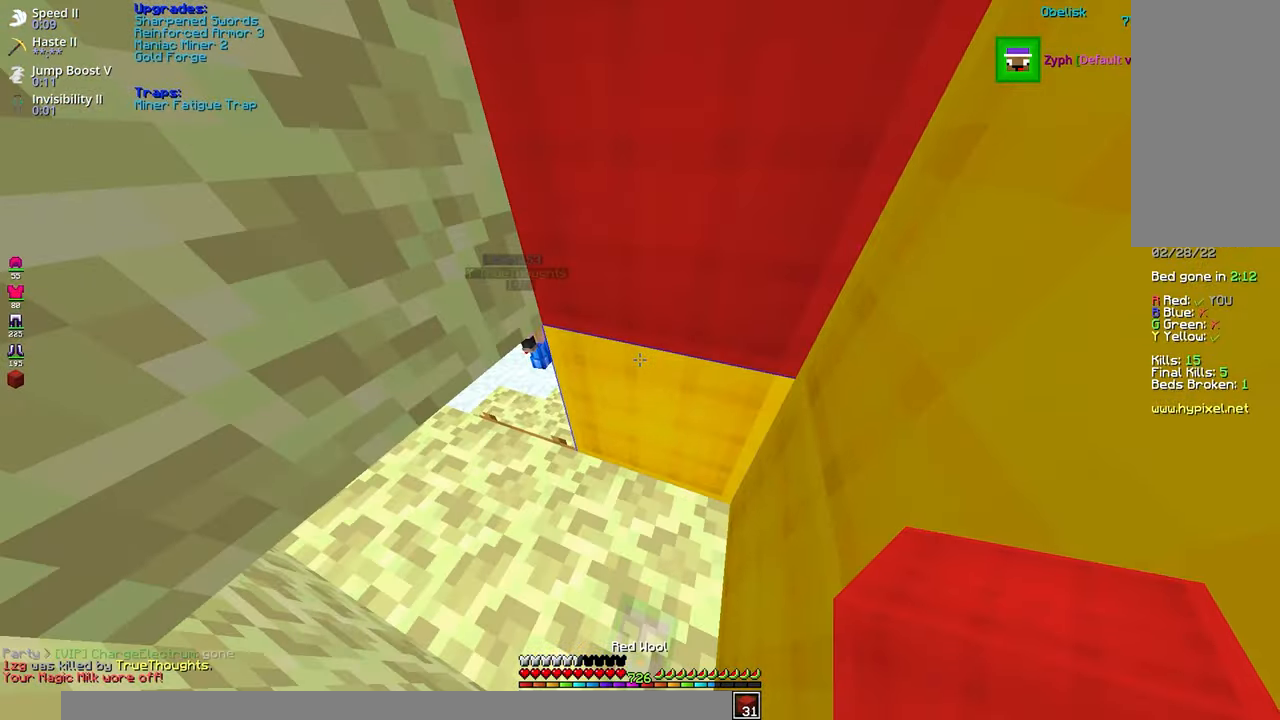
{"keys": ["shift"], "mouse": [], "events": [[216, "mouse_right", "down"], [433, "mouse_right", "up"], [450, "s", "up"]]}
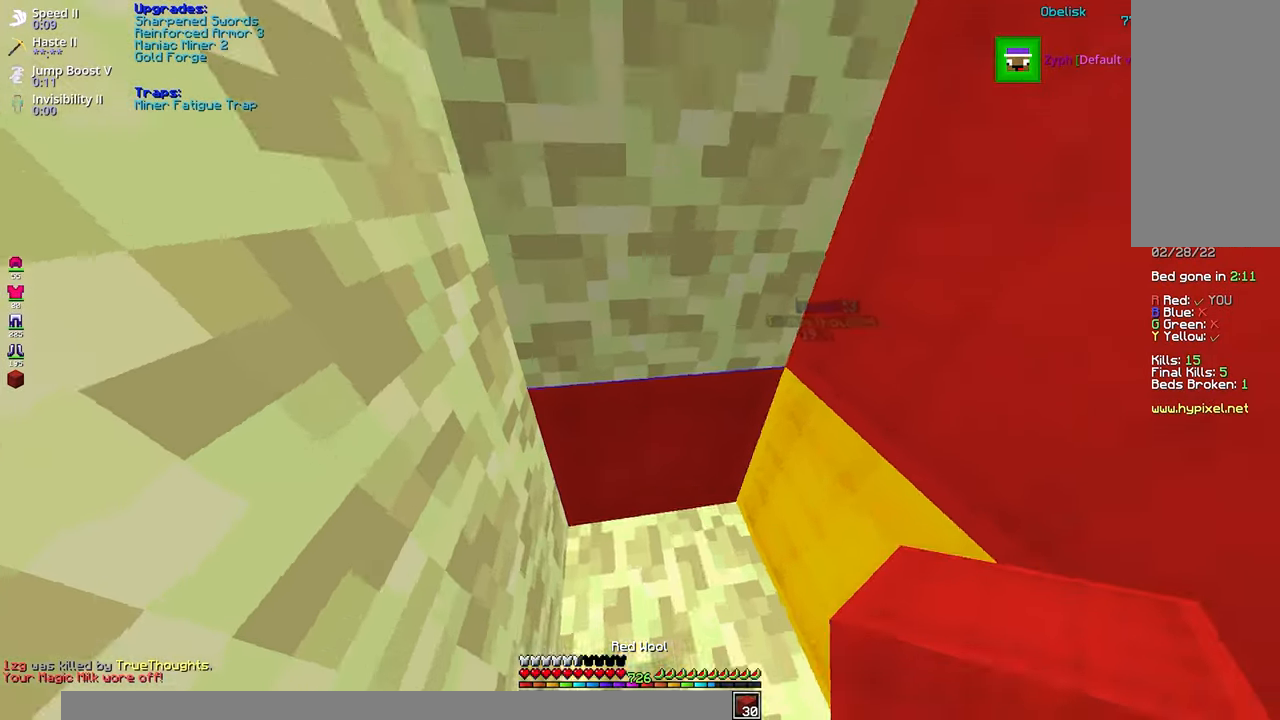
{"keys": ["shift"], "mouse": [], "events": [[116, "s", "down"], [266, "mouse_right", "down"], [300, "s", "up"], [450, "mouse_right", "up"]]}
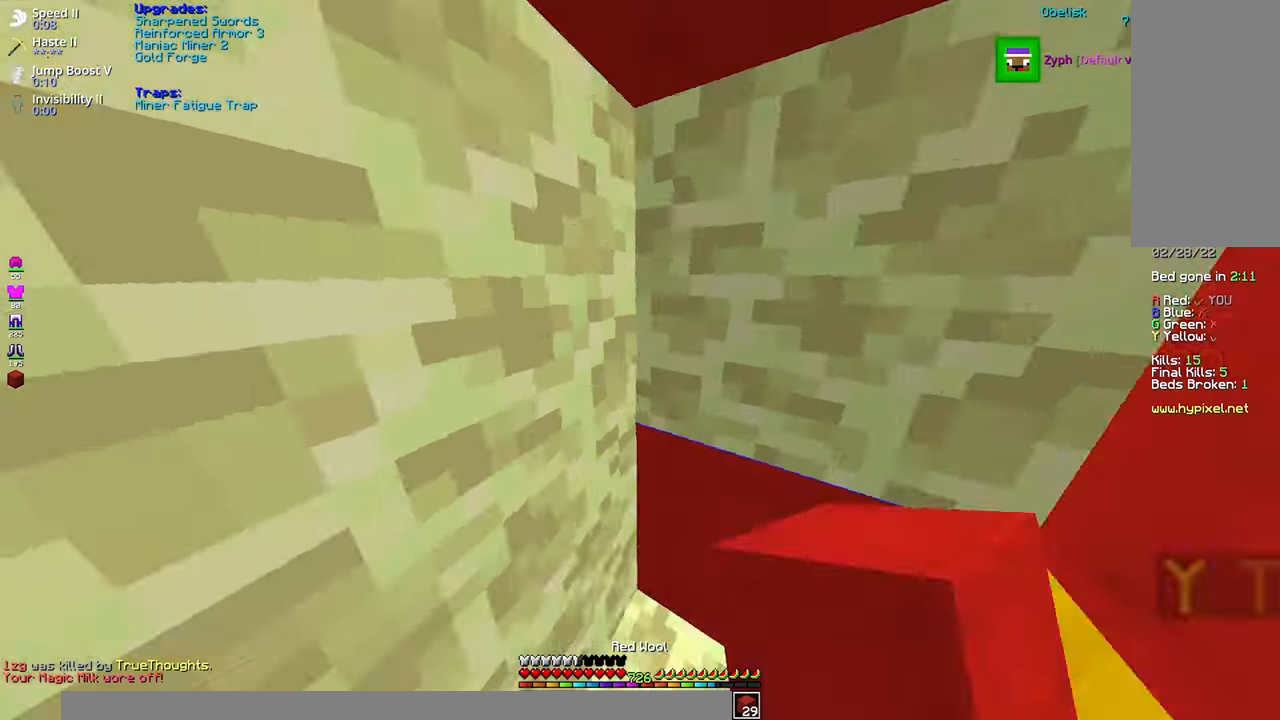
{"keys": ["shift"], "mouse": ["left"], "events": [[100, "mouse_left", "down"]]}
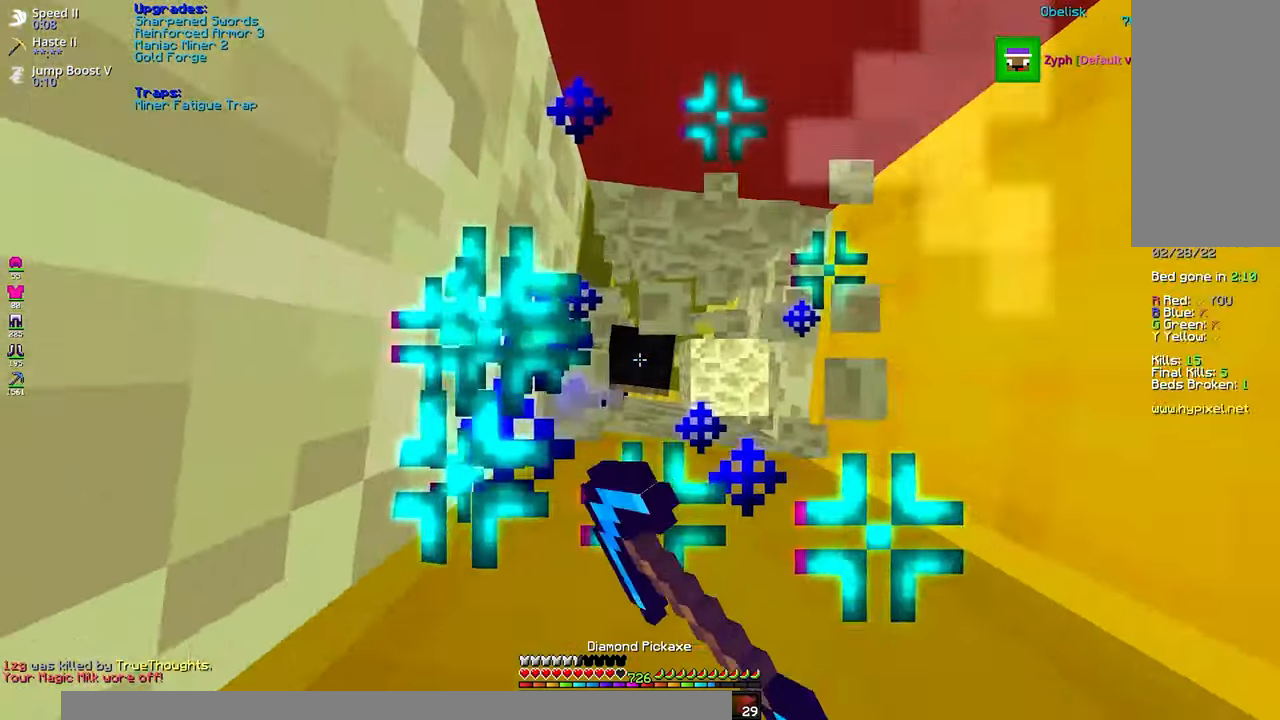
{"keys": ["s", "shift"], "mouse": ["left"], "events": [[416, "s", "down"]]}
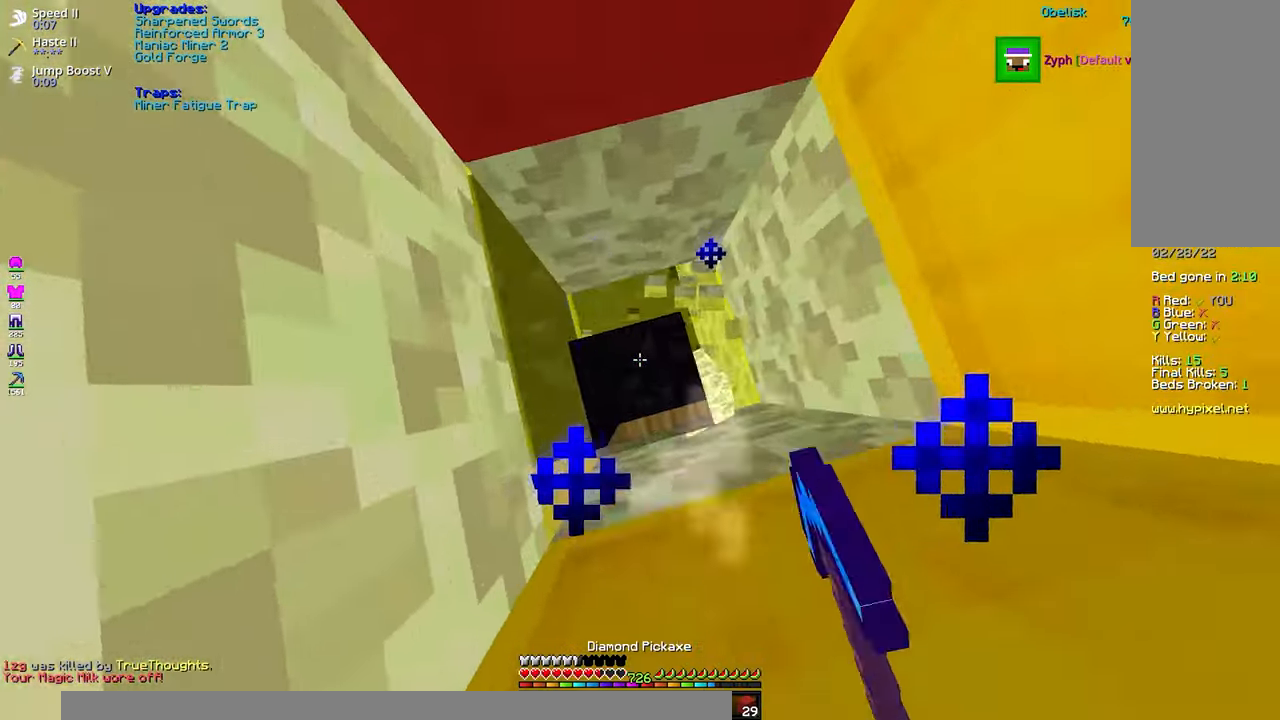
{"keys": [], "mouse": [], "events": [[50, "s", "up"], [483, "mouse_left", "up"], [500, "shift", "up"]]}
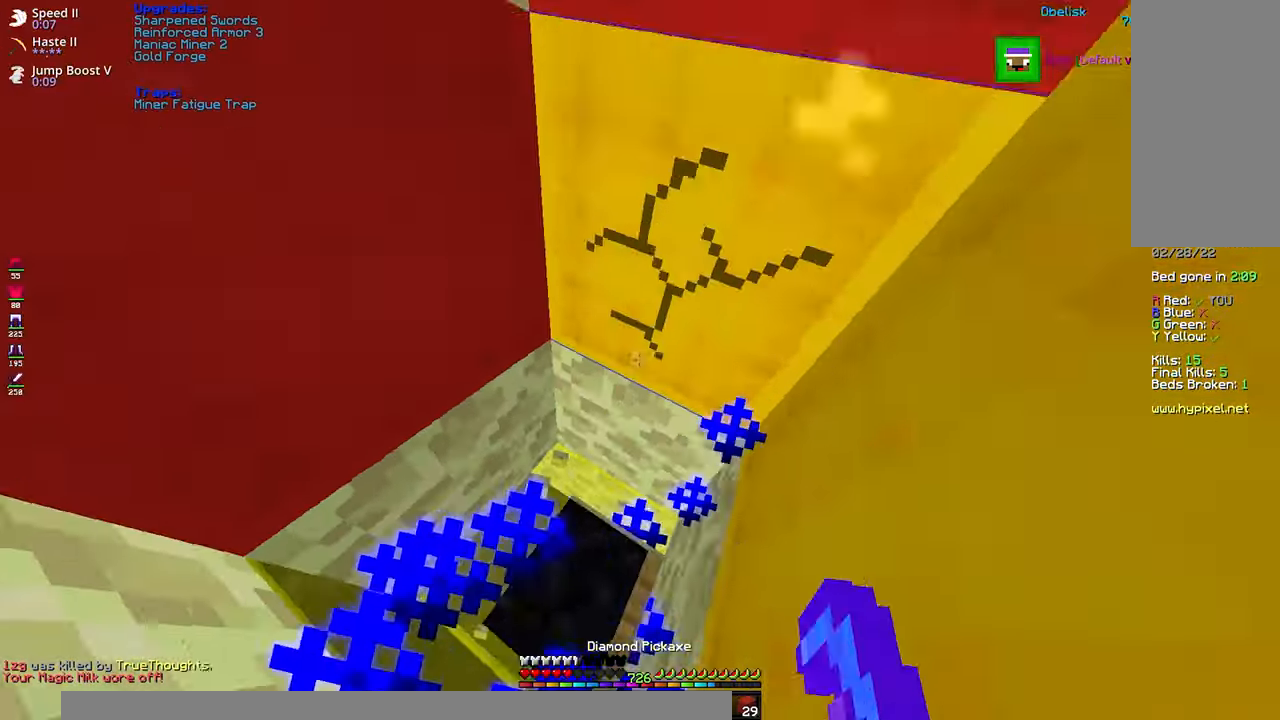
{"keys": ["w"], "mouse": [], "events": [[116, "s", "down"], [350, "s", "up"], [466, "w", "down"]]}
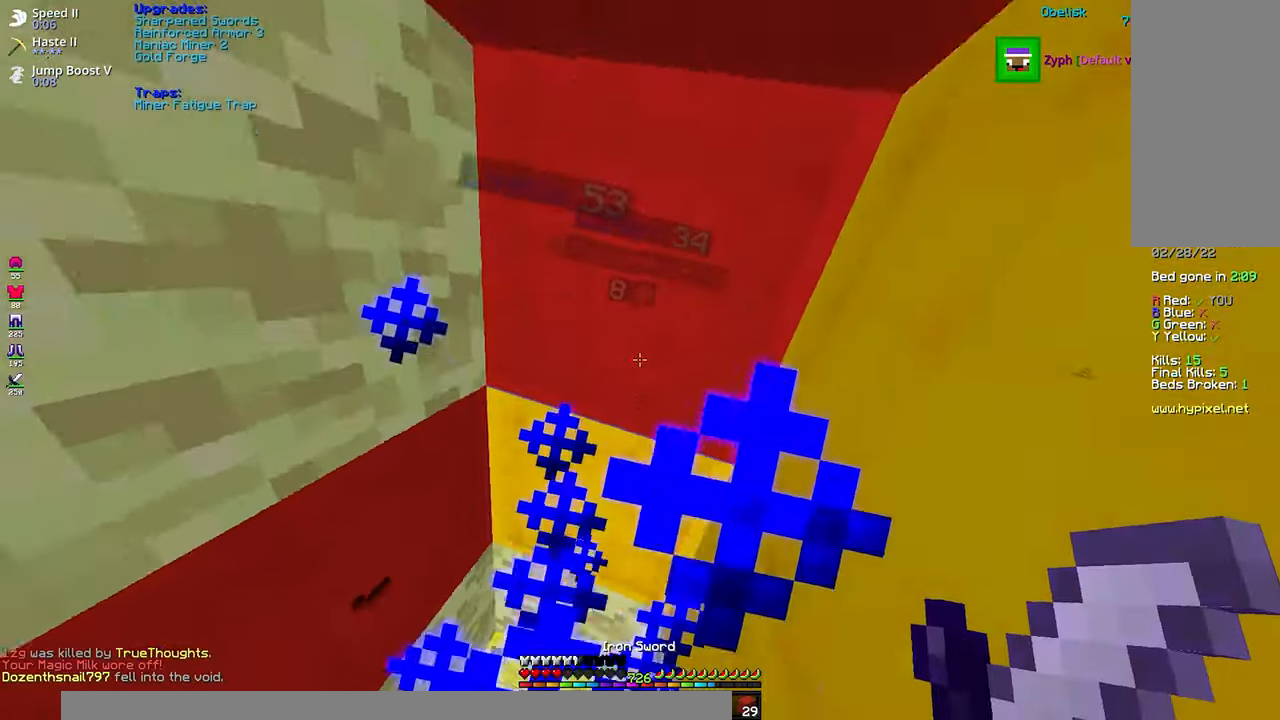
{"keys": ["d", "s"], "mouse": ["left"], "events": [[66, "a", "down"], [150, "mouse_left", "down"], [166, "a", "up"], [183, "w", "up"], [300, "s", "down"], [450, "d", "down"]]}
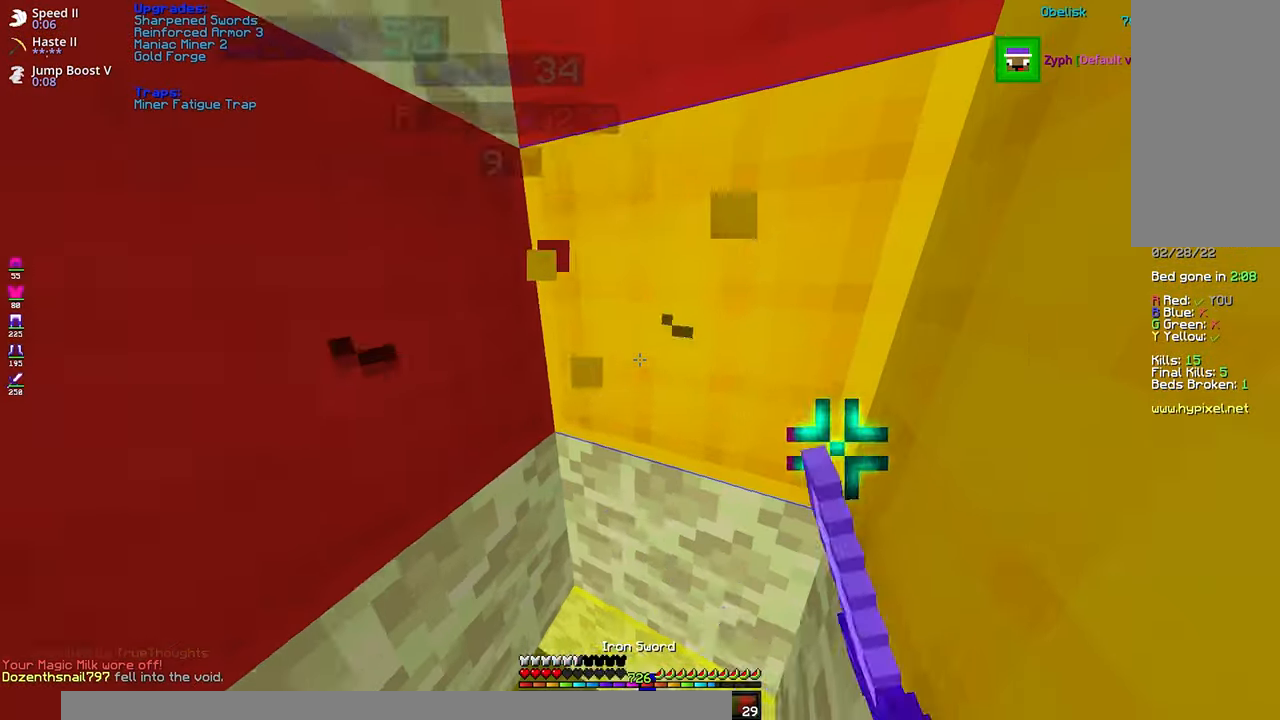
{"keys": [], "mouse": ["left"], "events": [[116, "d", "up"], [183, "mouse_left", "up"], [216, "s", "up"], [433, "mouse_left", "down"]]}
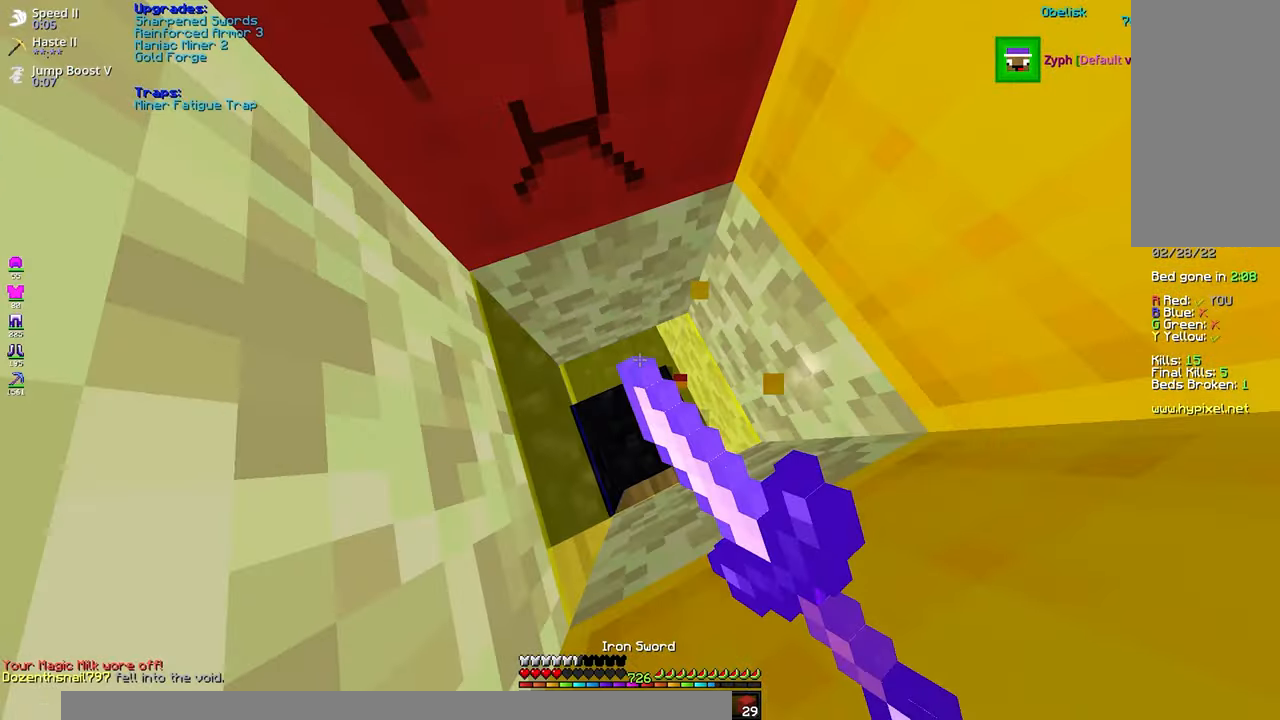
{"keys": ["shift"], "mouse": ["left"], "events": [[316, "shift", "down"]]}
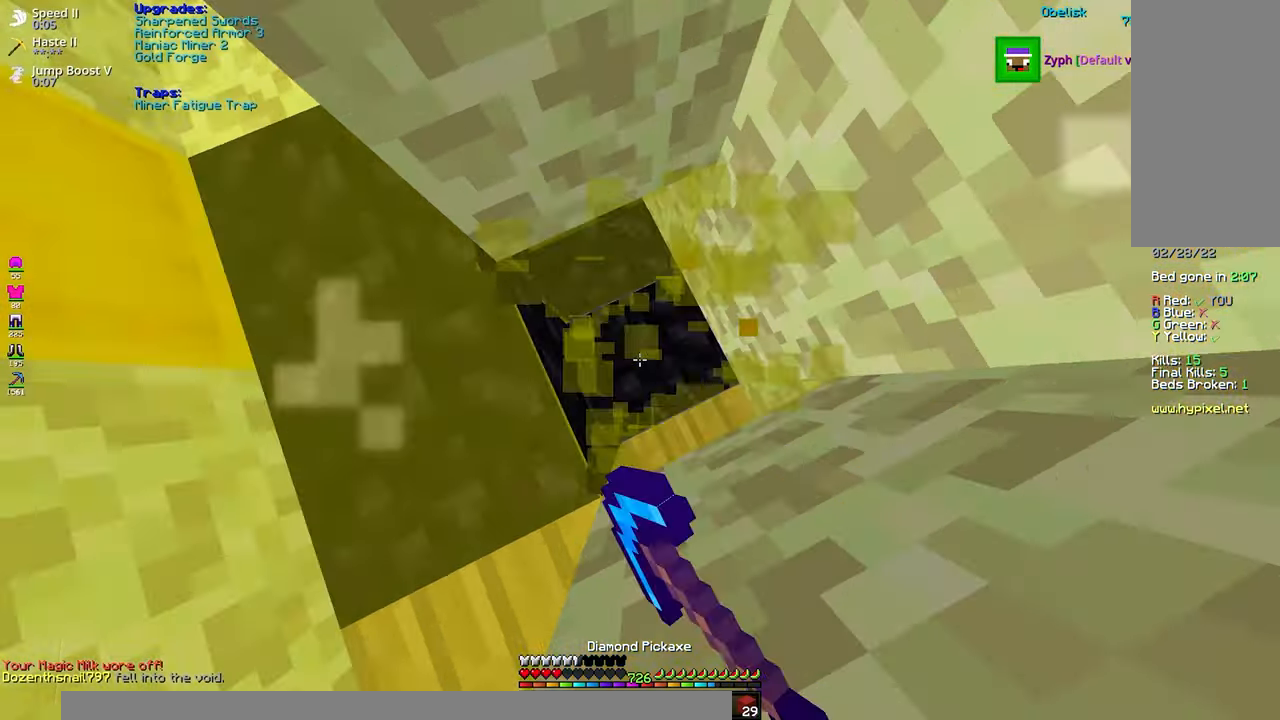
{"keys": ["shift"], "mouse": ["left"], "events": [[100, "s", "down"], [133, "d", "down"], [216, "d", "up"], [233, "s", "up"]]}
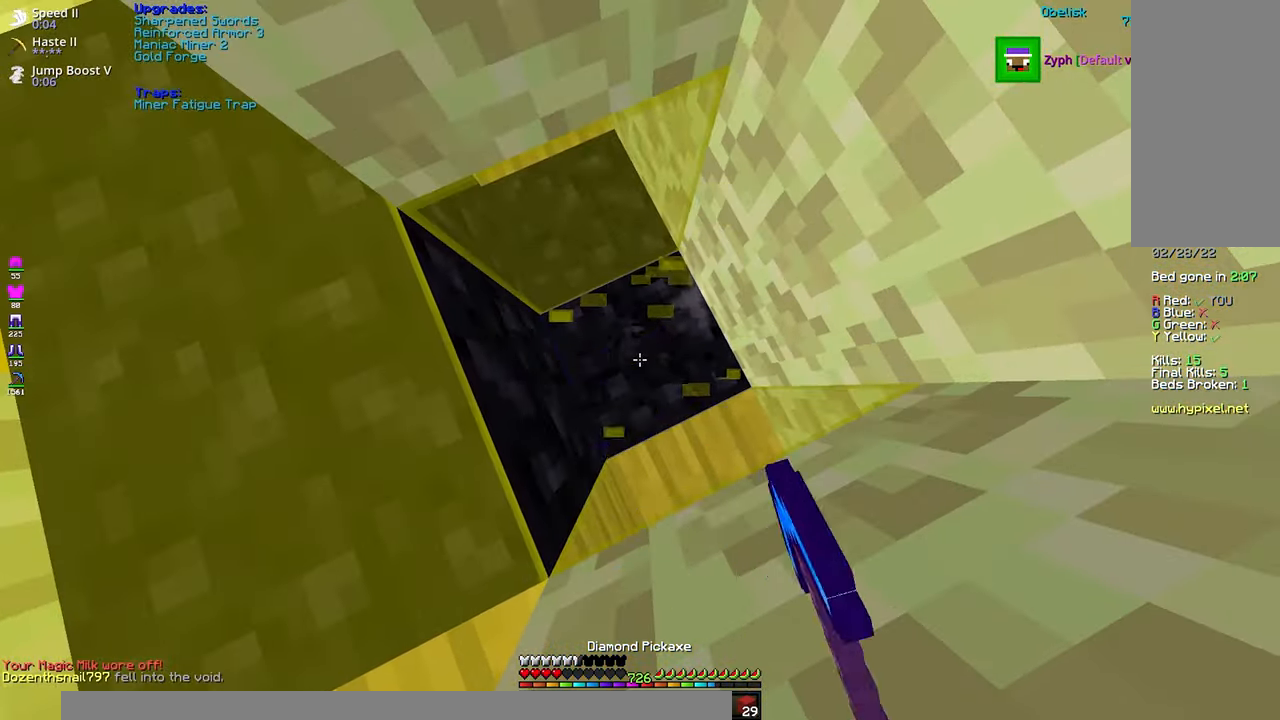
{"keys": ["shift"], "mouse": ["left"], "events": []}
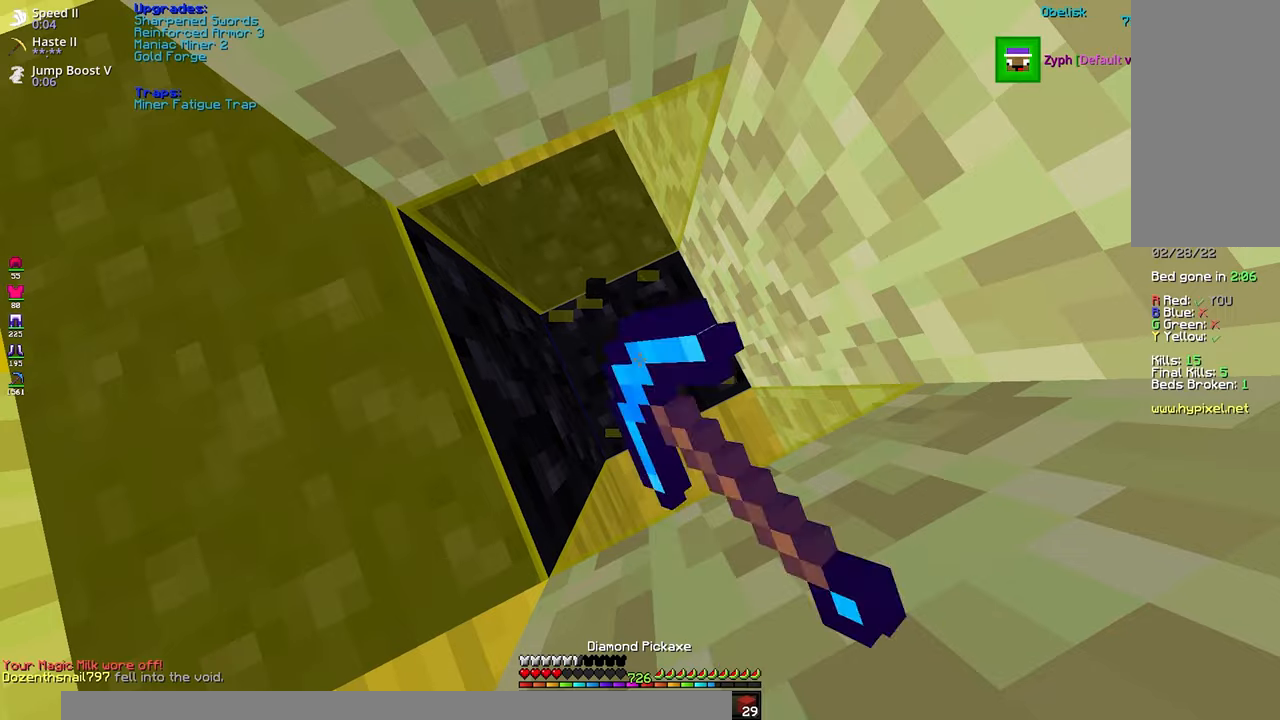
{"keys": ["shift"], "mouse": ["left"], "events": []}
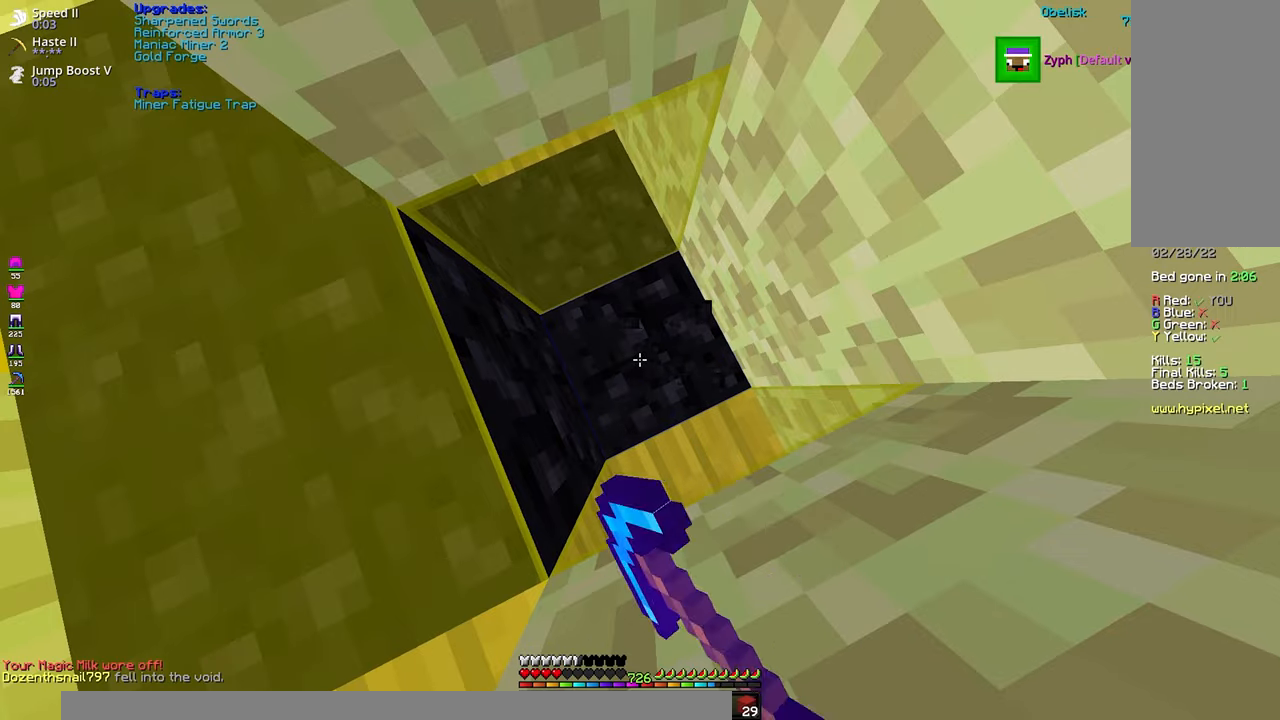
{"keys": ["shift"], "mouse": ["left"], "events": []}
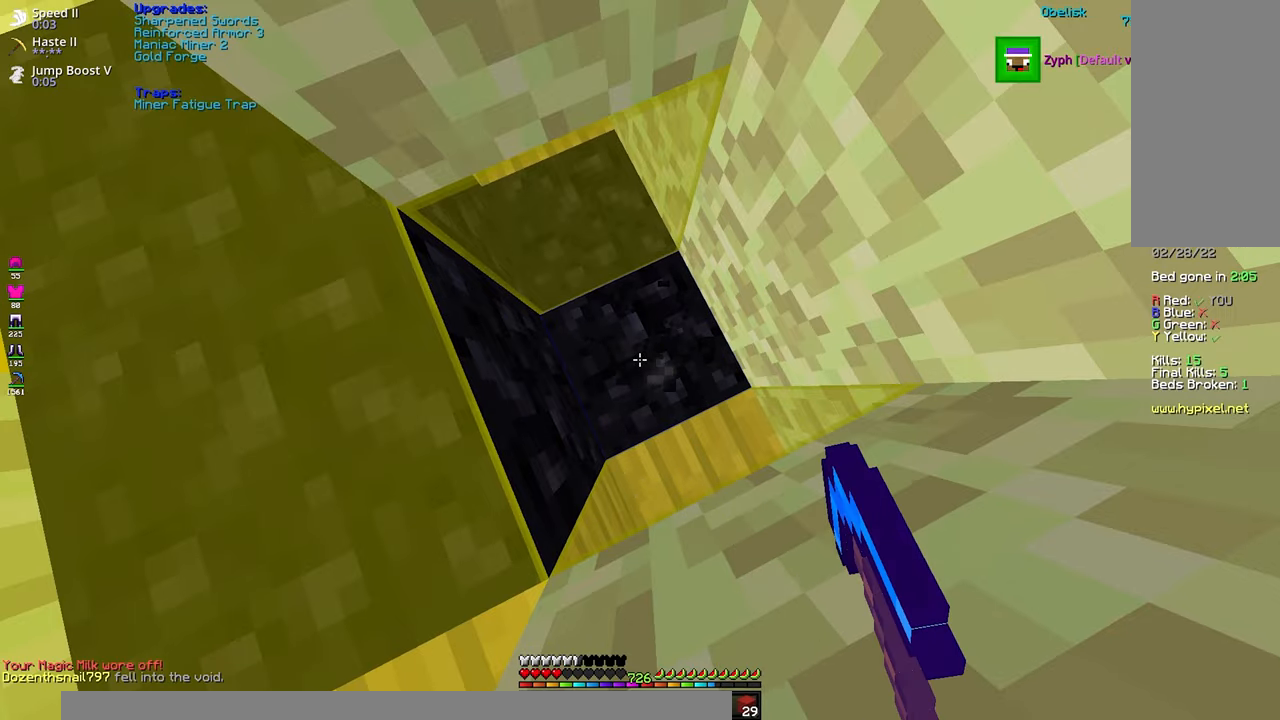
{"keys": ["shift"], "mouse": ["left"], "events": []}
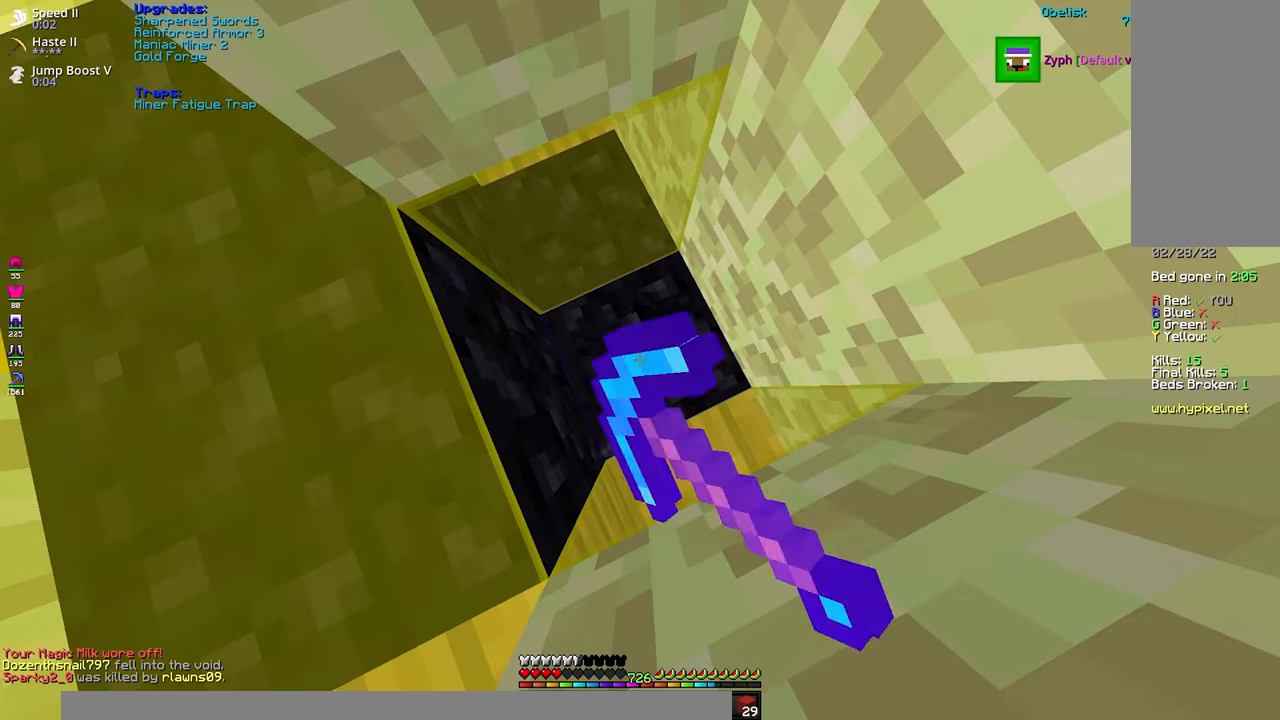
{"keys": ["shift"], "mouse": ["left"], "events": []}
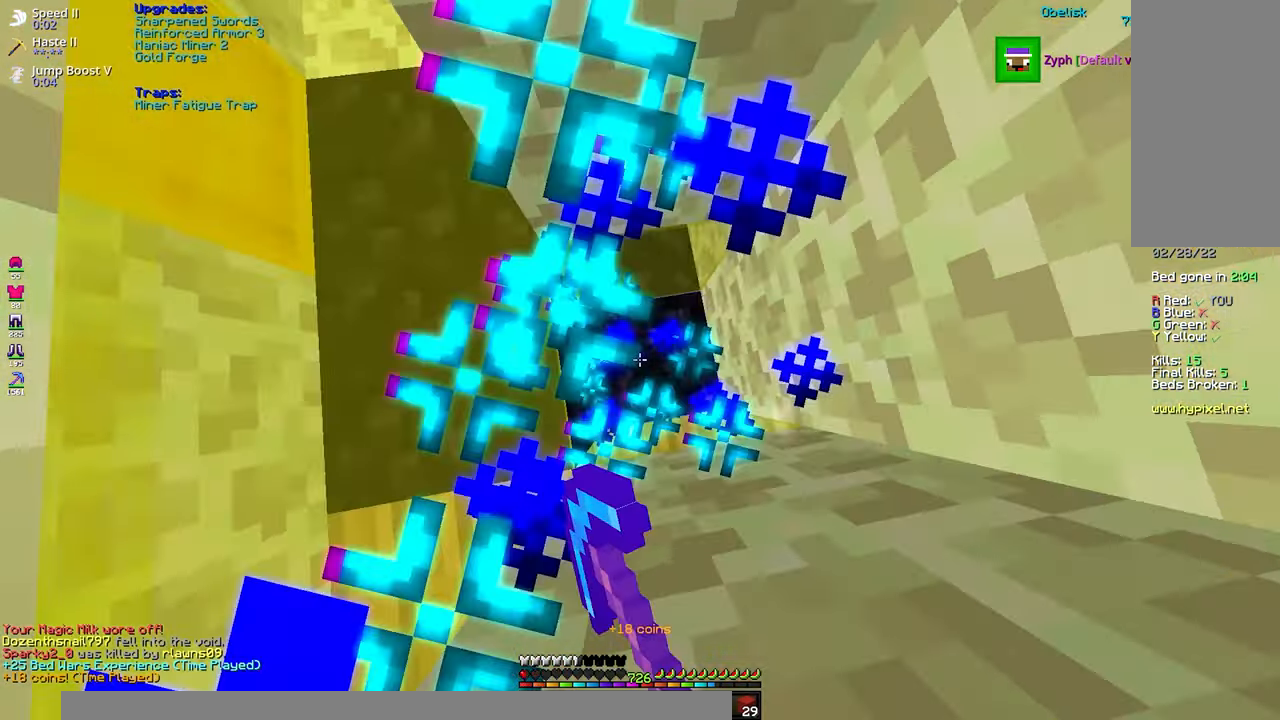
{"keys": ["d", "shift"], "mouse": ["left"], "events": [[350, "mouse_right", "down"], [417, "mouse_right", "up"], [500, "d", "down"]]}
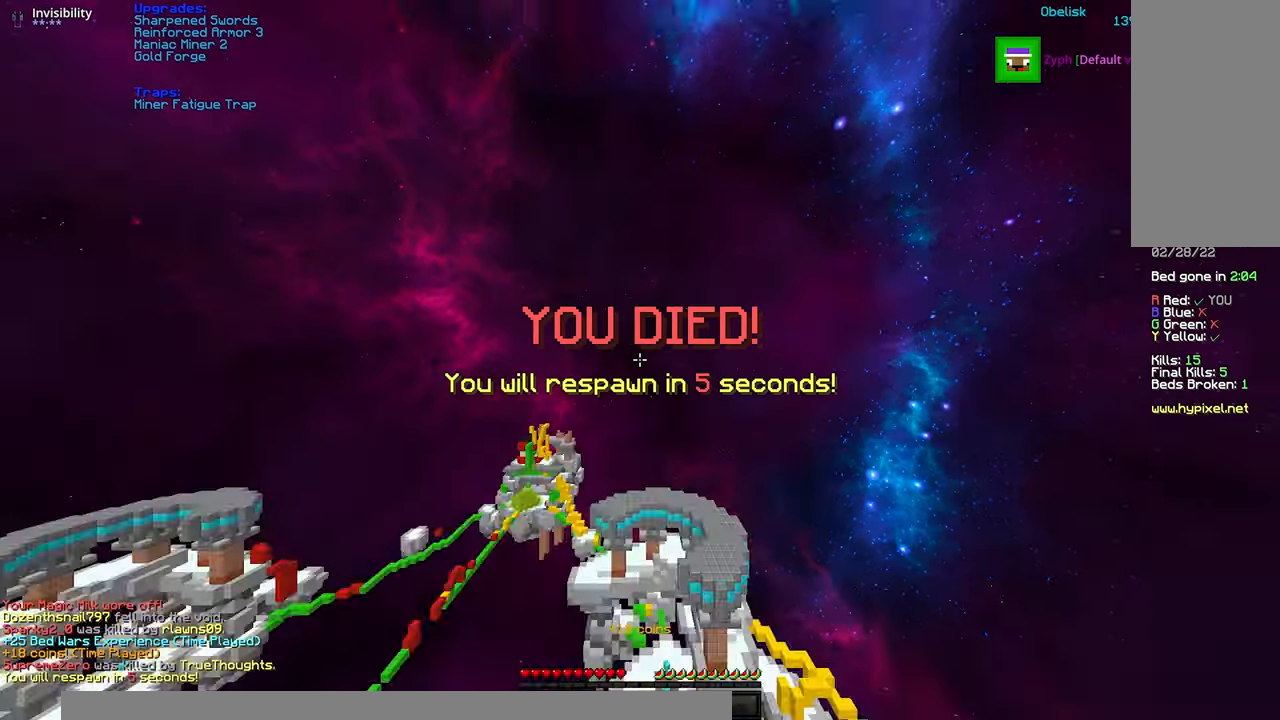
{"keys": [], "mouse": [], "events": [[17, "shift", "up"], [33, "mouse_left", "up"], [350, "d", "up"]]}
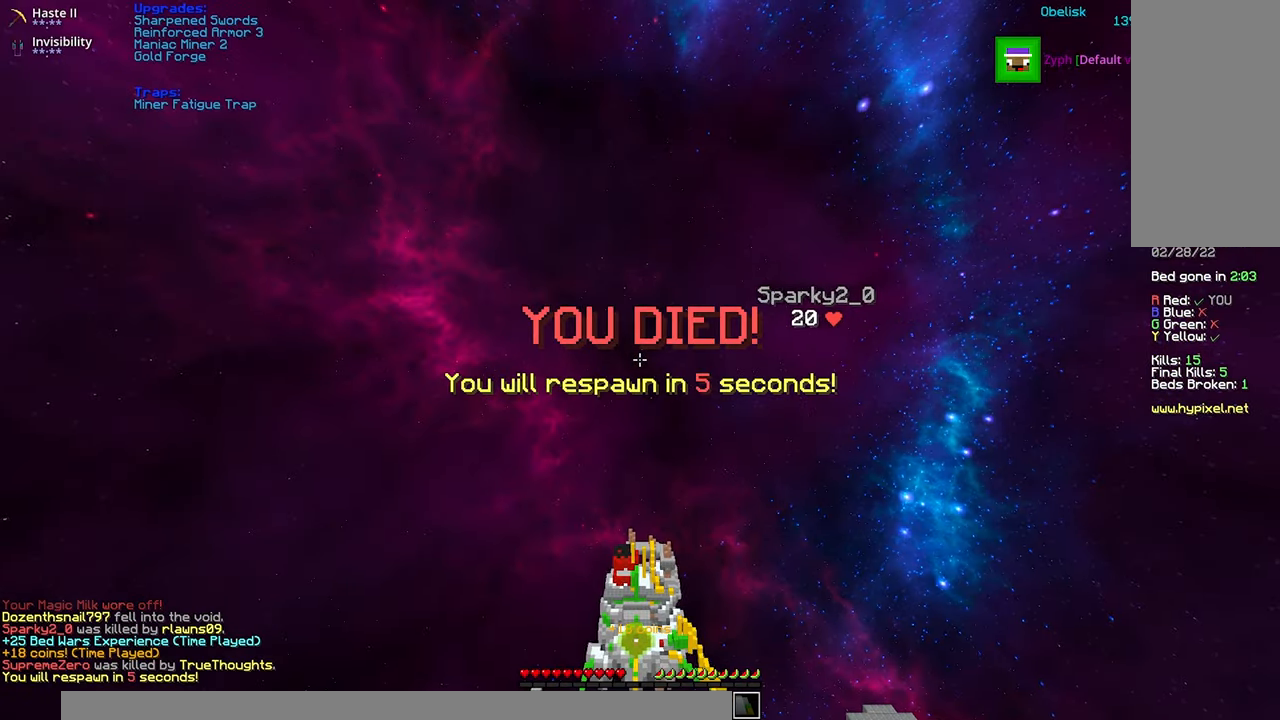
{"keys": ["shift"], "mouse": ["left"], "events": [[183, "shift", "down"], [417, "mouse_left", "down"]]}
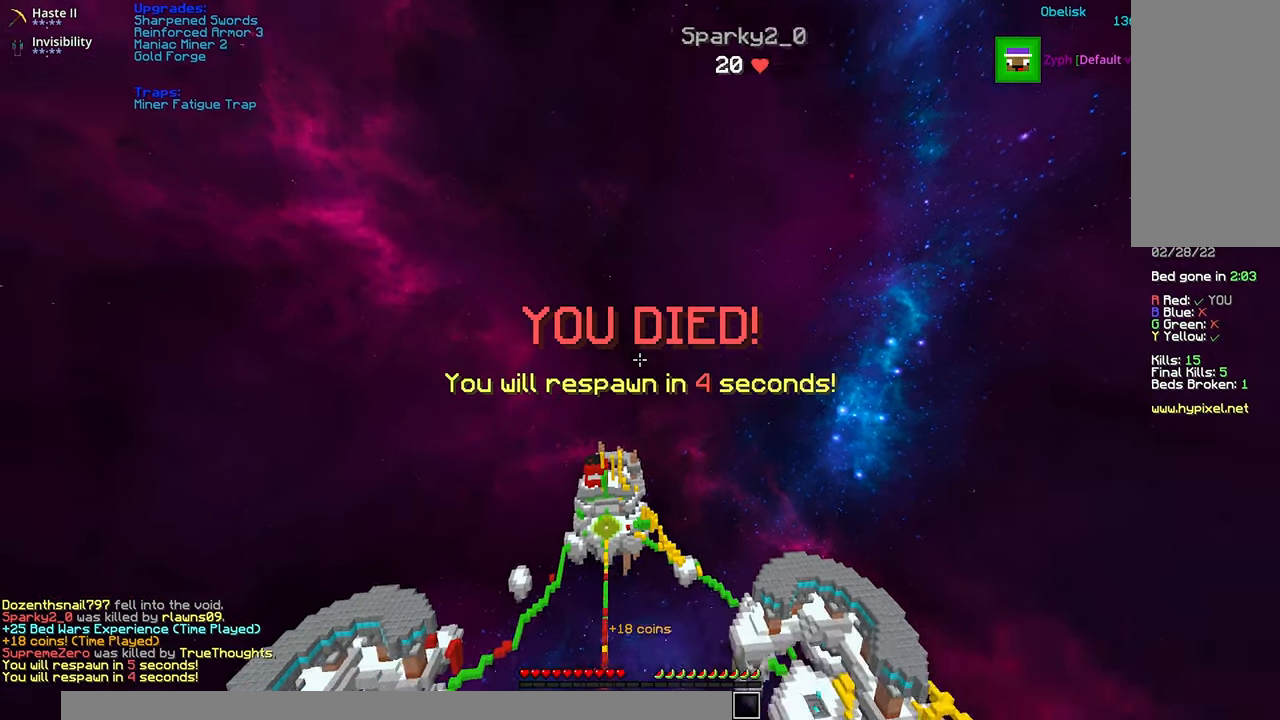
{"keys": ["d"], "mouse": [], "events": [[150, "d", "down"], [217, "mouse_left", "up"], [217, "shift", "up"], [217, "space", "down"], [217, "w", "down"], [250, "space", "up"], [267, "w", "up"]]}
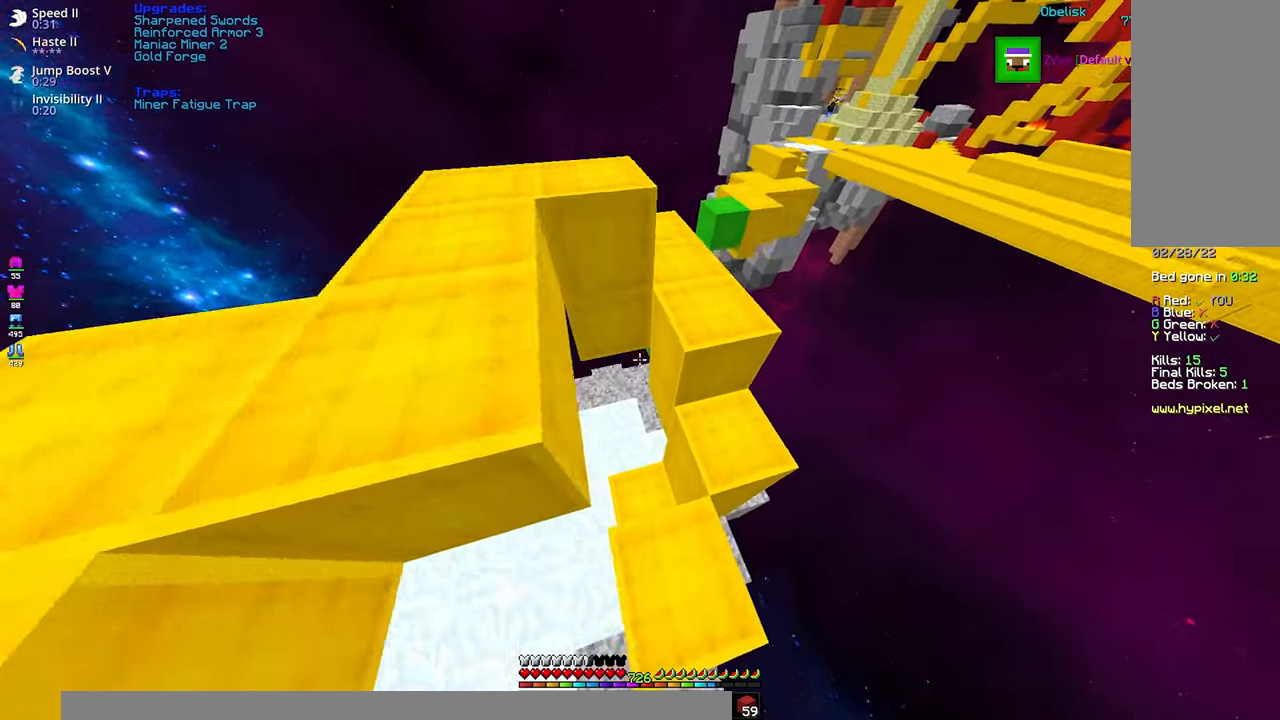
{"keys": ["a"], "mouse": [], "events": [[50, "d", "up"], [83, "w", "down"], [183, "space", "down"], [467, "a", "down"], [483, "w", "up"], [500, "space", "up"]]}
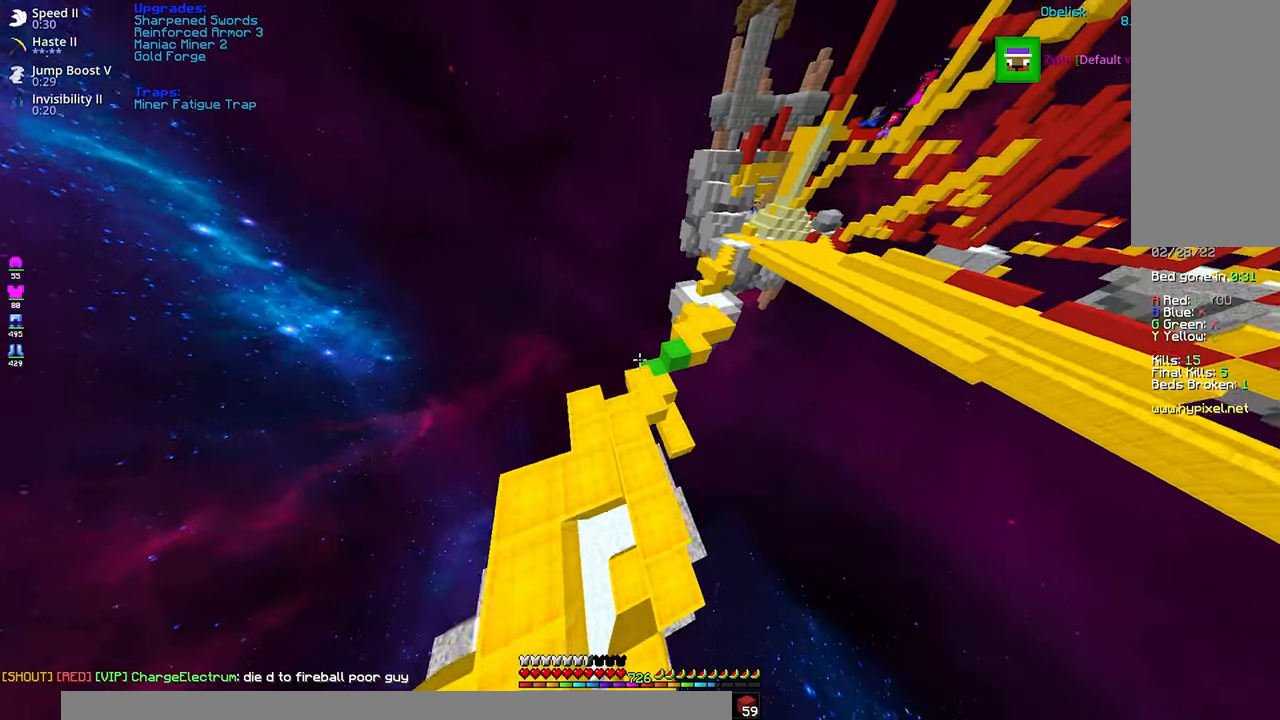
{"keys": ["w"], "mouse": [], "events": [[133, "a", "up"], [317, "w", "down"]]}
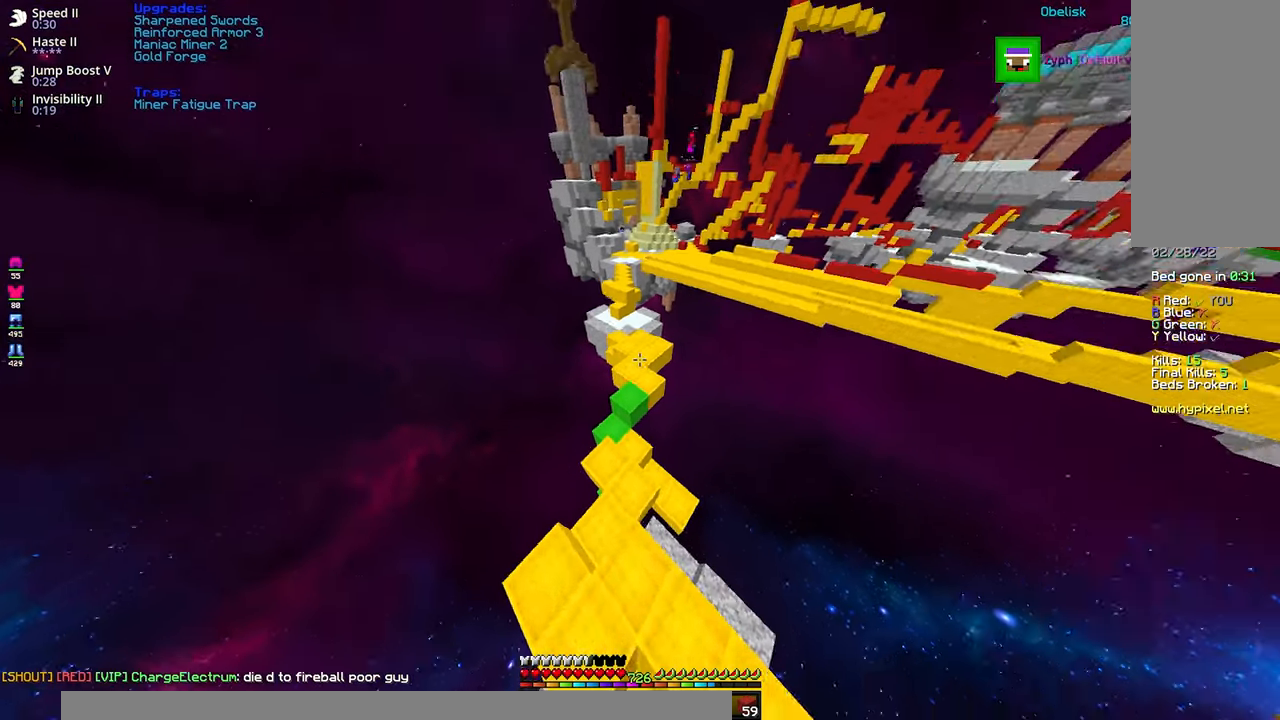
{"keys": ["space", "w"], "mouse": [], "events": [[284, "space", "down"]]}
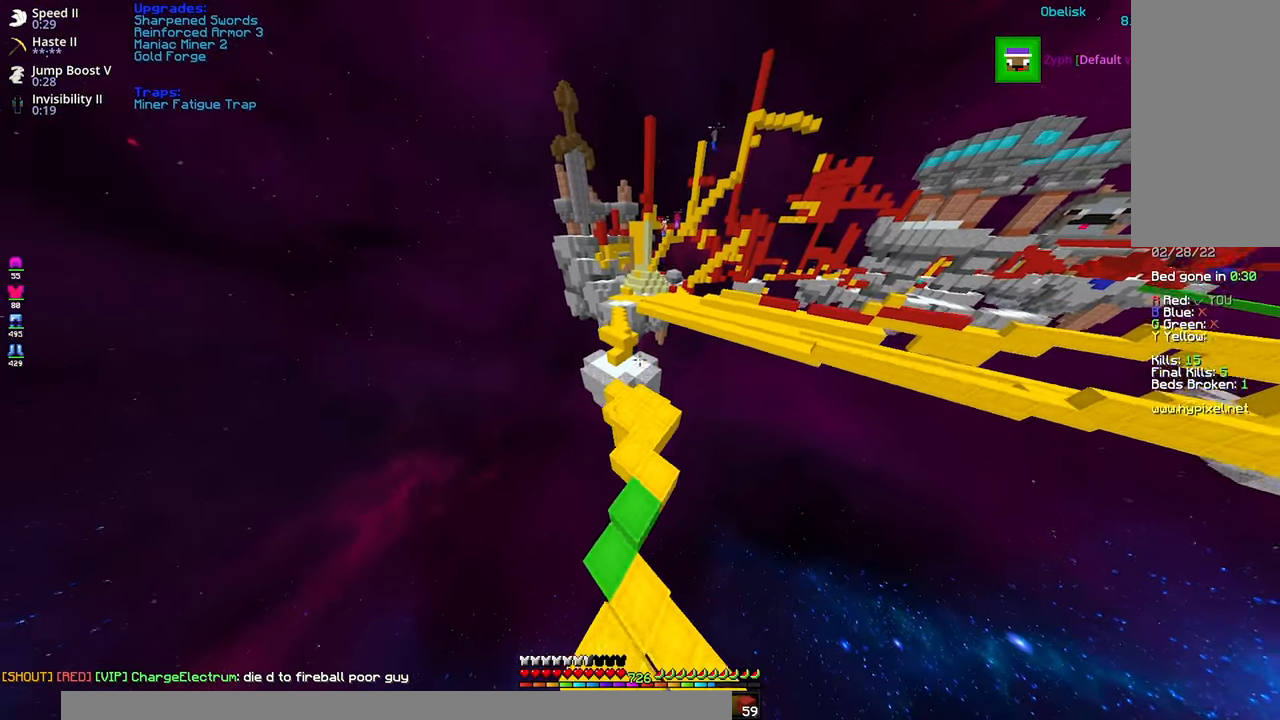
{"keys": ["w"], "mouse": [], "events": [[150, "w", "up"], [200, "space", "up"], [450, "w", "down"]]}
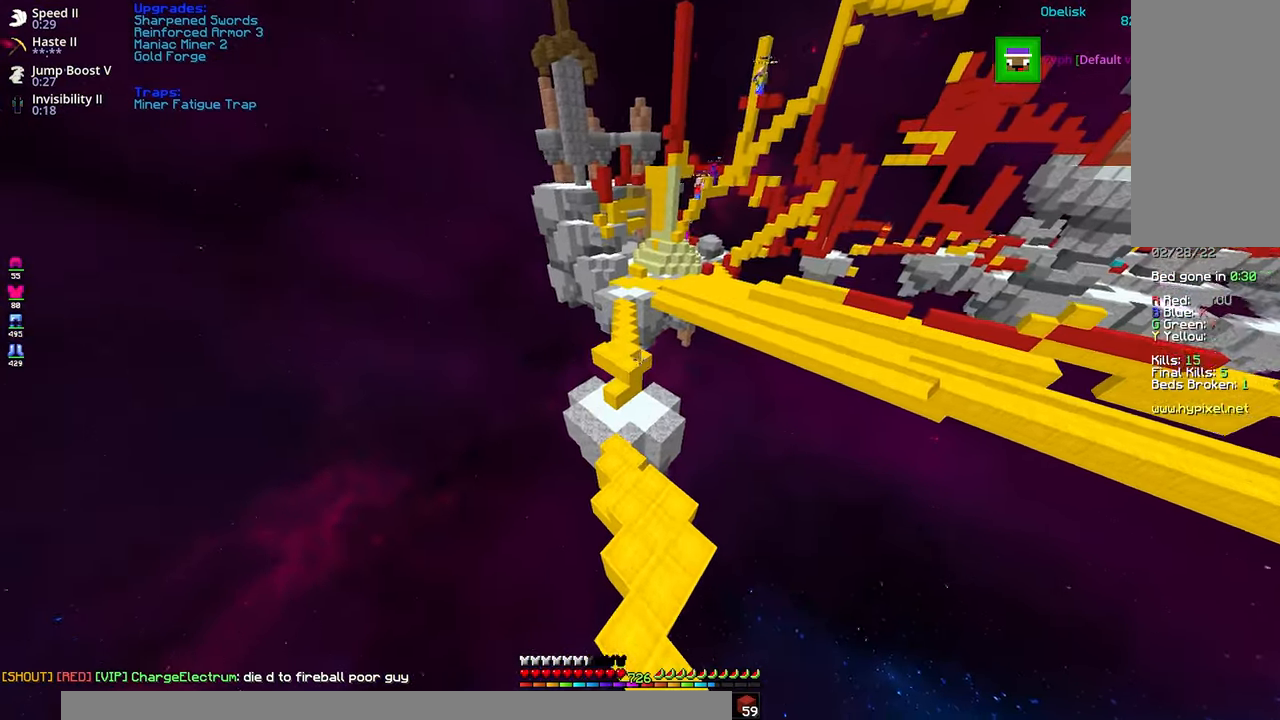
{"keys": ["w"], "mouse": [], "events": []}